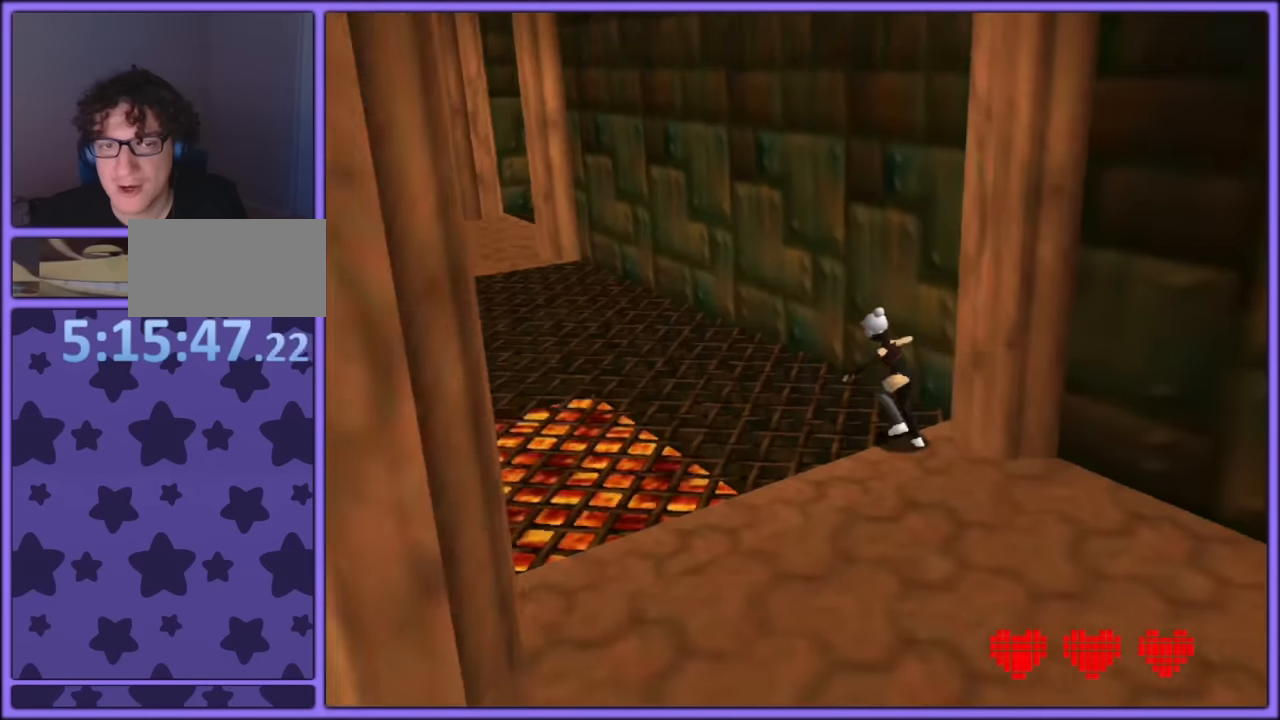
Gameplay with a controller (Nintendo layout); each line is a JSON object with the inputs held at the frame after it. "button_events" lists button changes between this image and that frame as [ms after this image, input, new state], when the widget could be followed in between (sticks are given only as held states). Not read: L1 L3 R3.
{"buttons": [], "left_stick": "up-left", "button_events": [[83, "C_RIGHT", "down"], [216, "C_RIGHT", "up"]]}
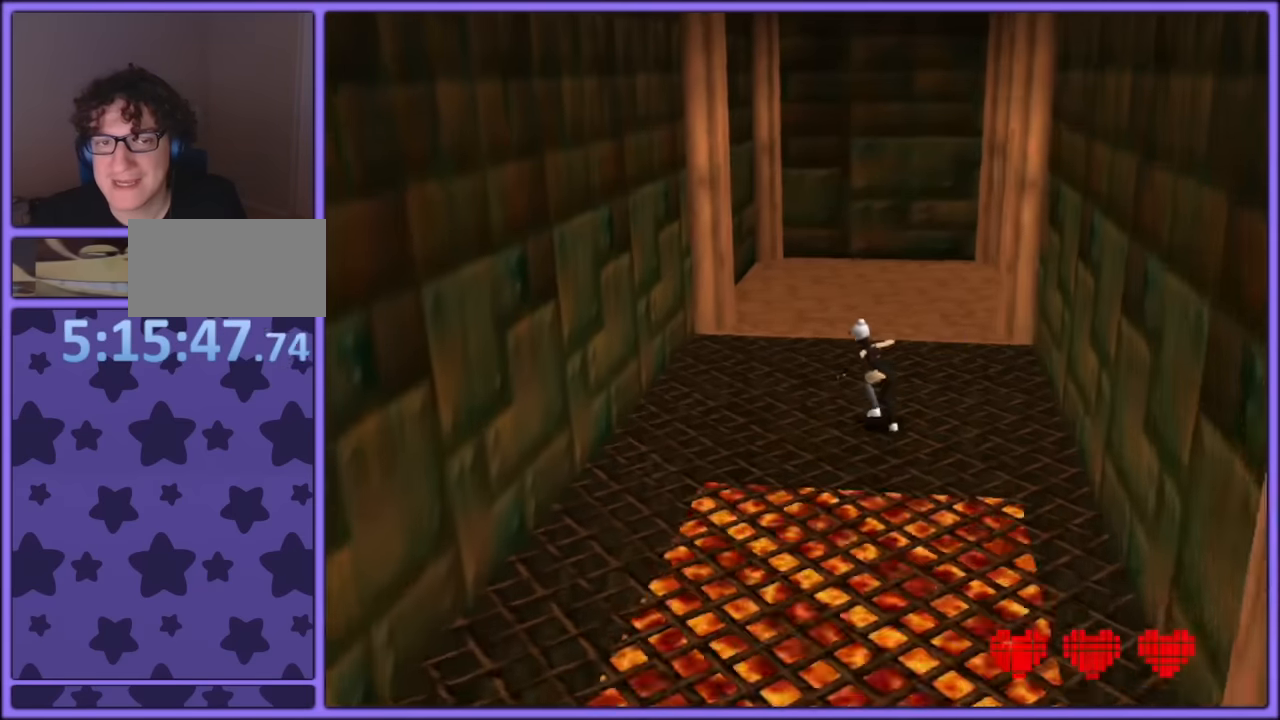
{"buttons": ["C_LEFT"], "left_stick": "up-right", "button_events": [[266, "C_LEFT", "down"], [417, "C_LEFT", "up"], [467, "C_LEFT", "down"]]}
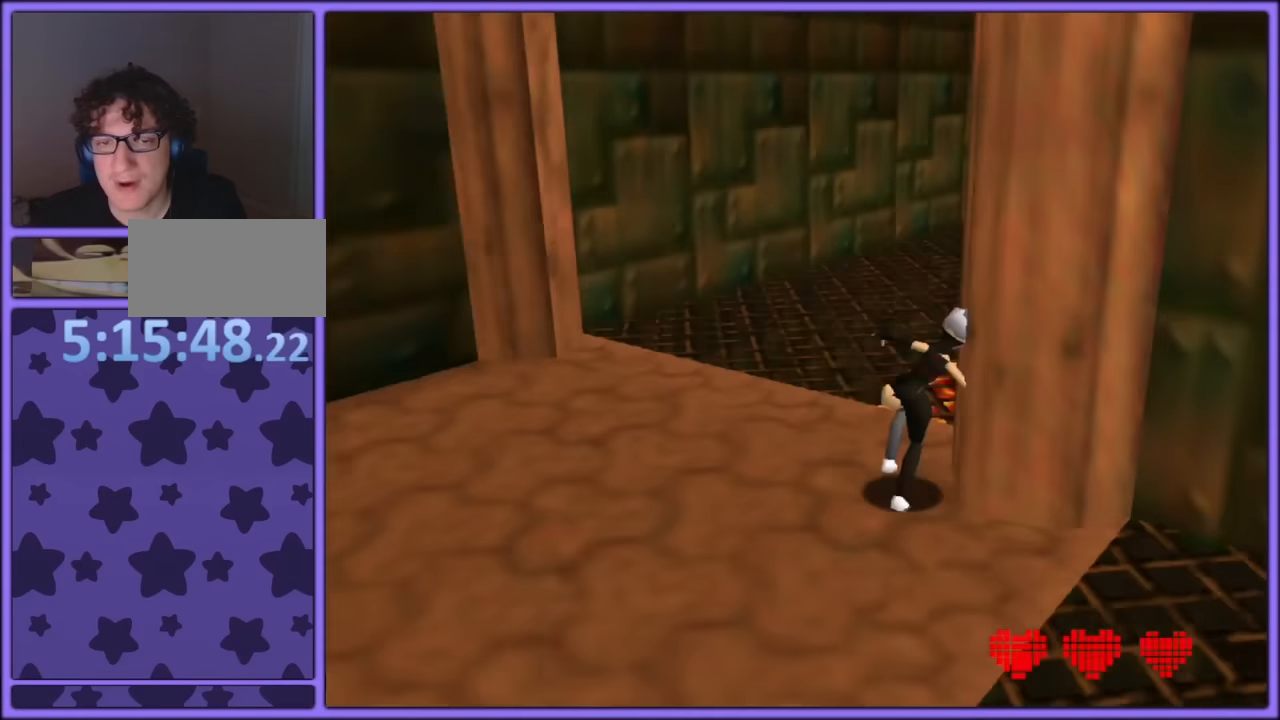
{"buttons": [], "left_stick": "up-left", "button_events": [[100, "C_LEFT", "up"]]}
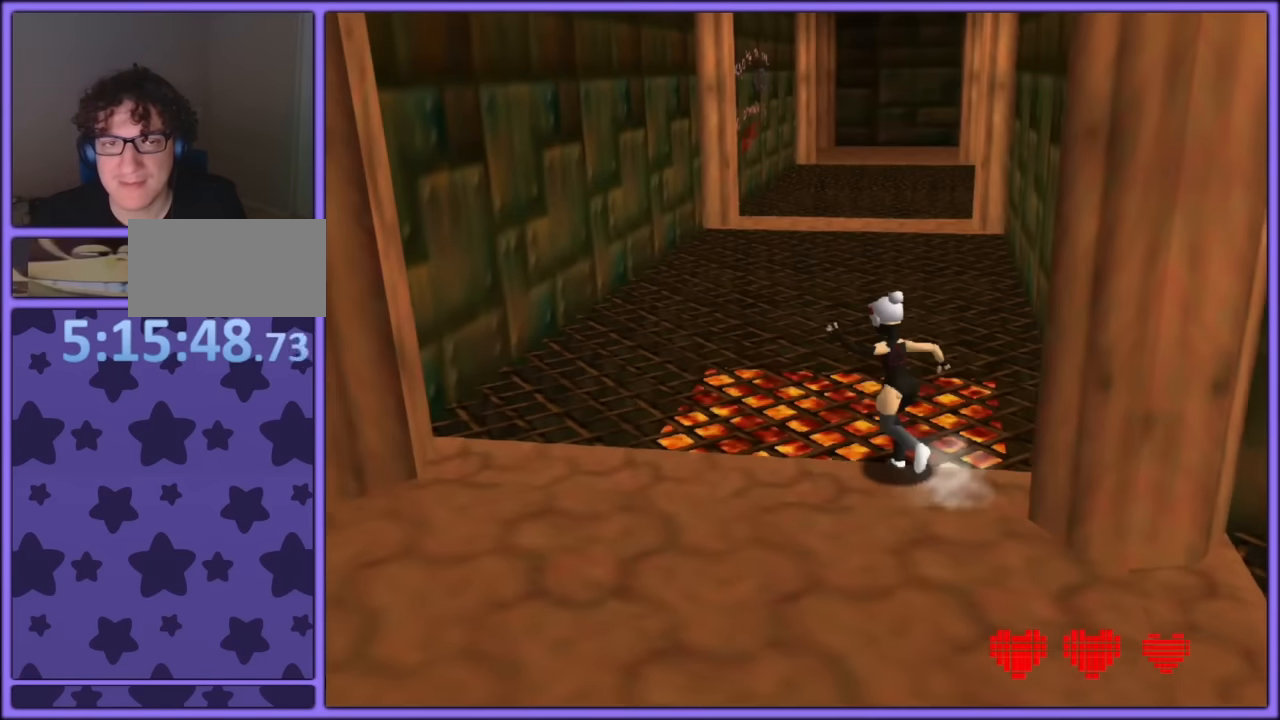
{"buttons": [], "left_stick": "up", "button_events": []}
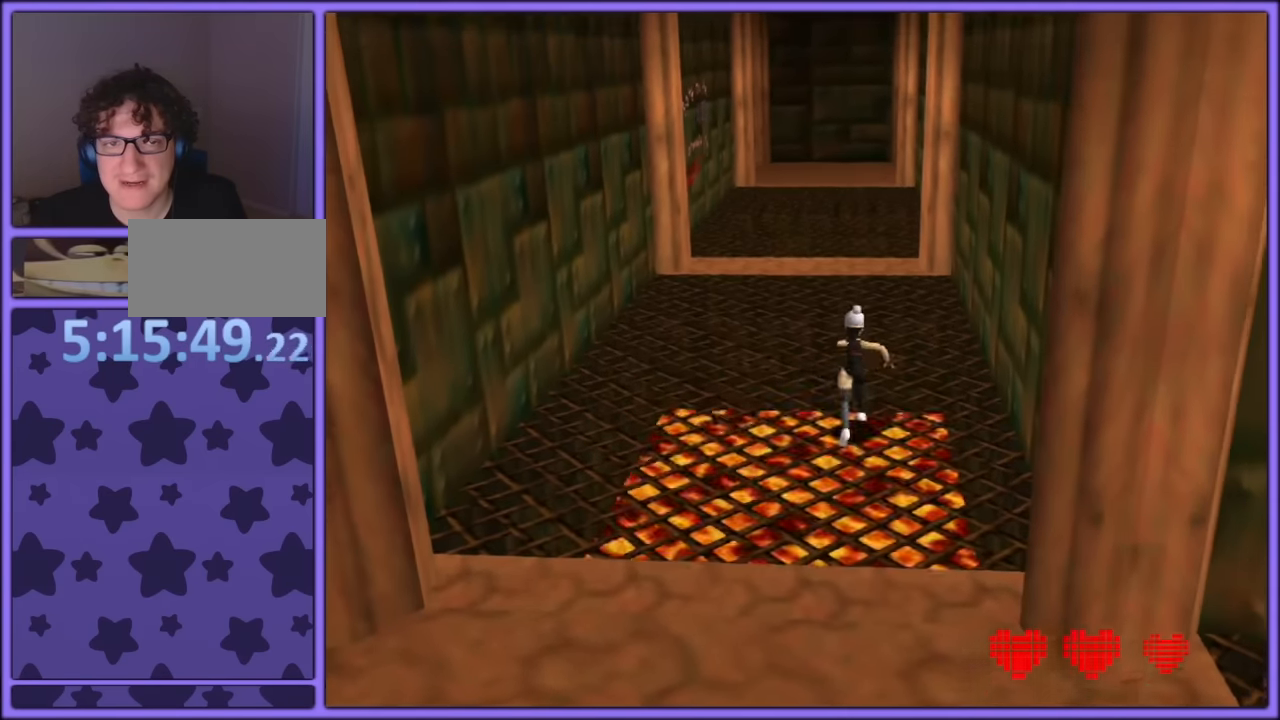
{"buttons": [], "left_stick": "up", "button_events": []}
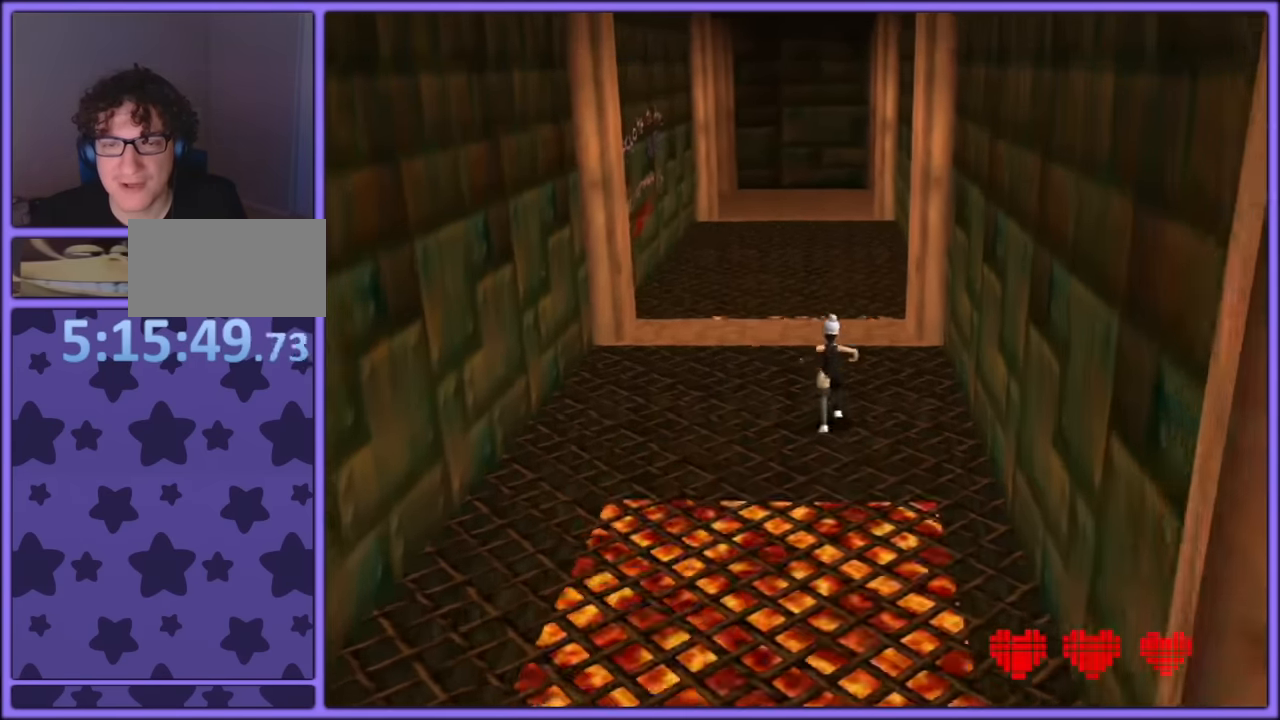
{"buttons": [], "left_stick": "up", "button_events": []}
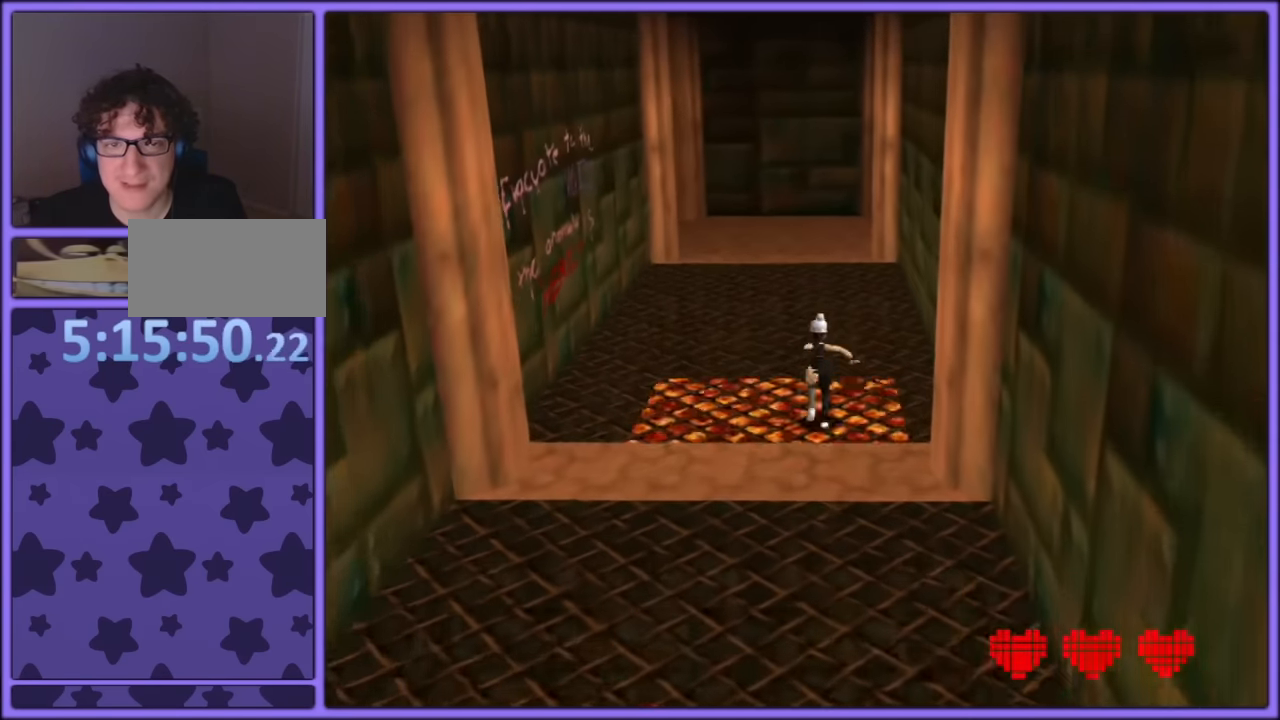
{"buttons": [], "left_stick": "up-left", "button_events": [[317, "C_LEFT", "down"], [433, "C_LEFT", "up"]]}
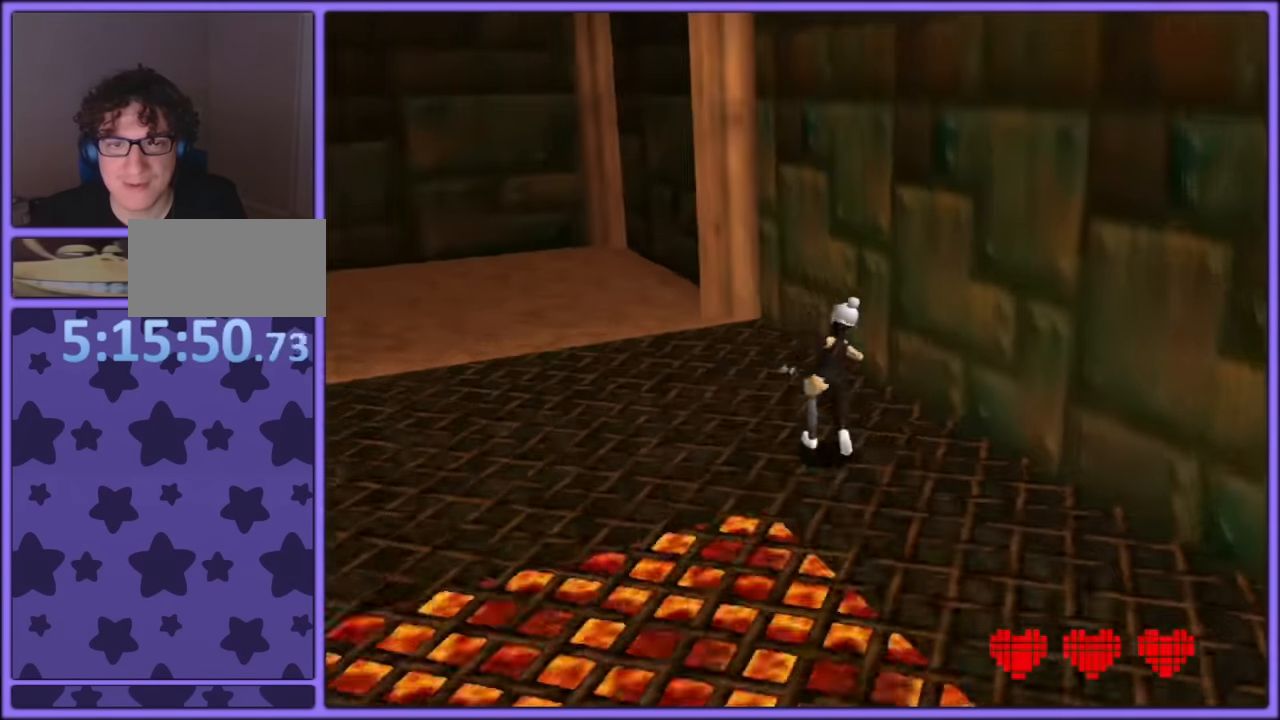
{"buttons": [], "left_stick": "up", "button_events": [[133, "C_RIGHT", "down"], [283, "C_RIGHT", "up"], [333, "C_RIGHT", "down"], [467, "C_RIGHT", "up"]]}
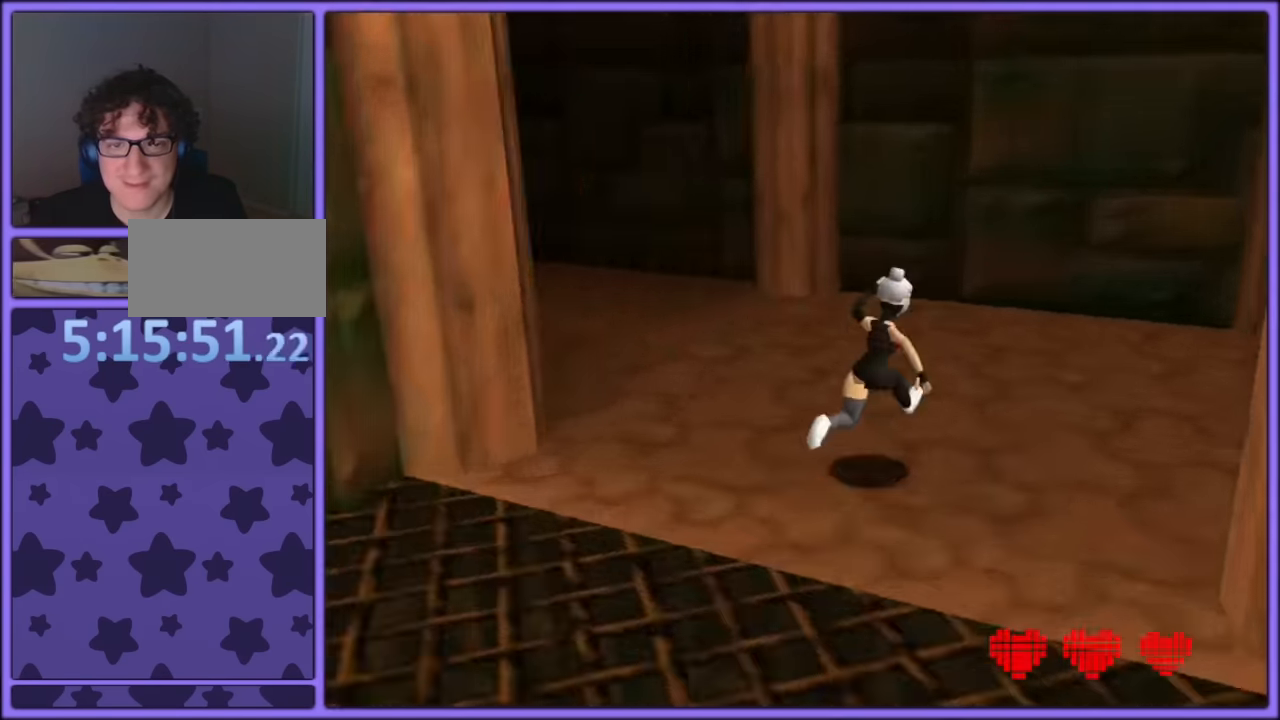
{"buttons": ["A", "B"], "left_stick": "up", "button_events": [[50, "C_RIGHT", "down"], [83, "C_RIGHT", "up"], [283, "B", "down"], [350, "A", "down"], [350, "B", "up"], [417, "B", "down"]]}
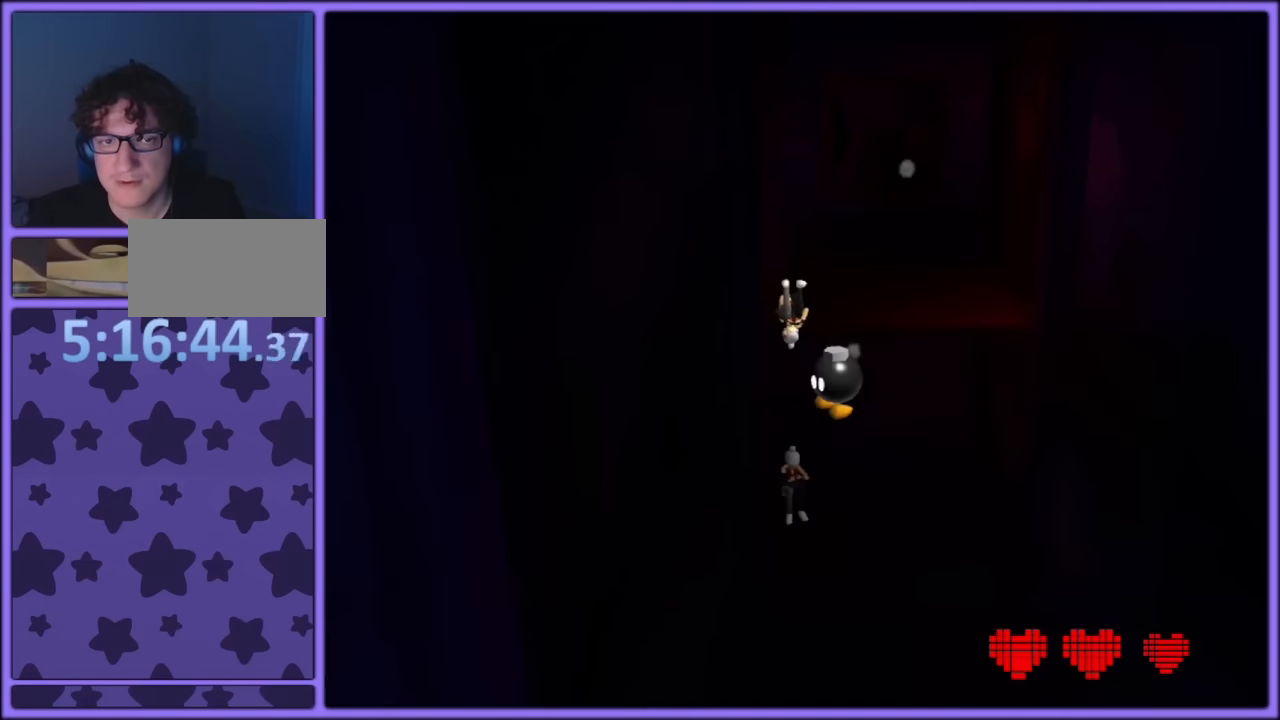
{"buttons": [], "left_stick": "up-right", "button_events": [[33, "B", "up"], [50, "A", "up"]]}
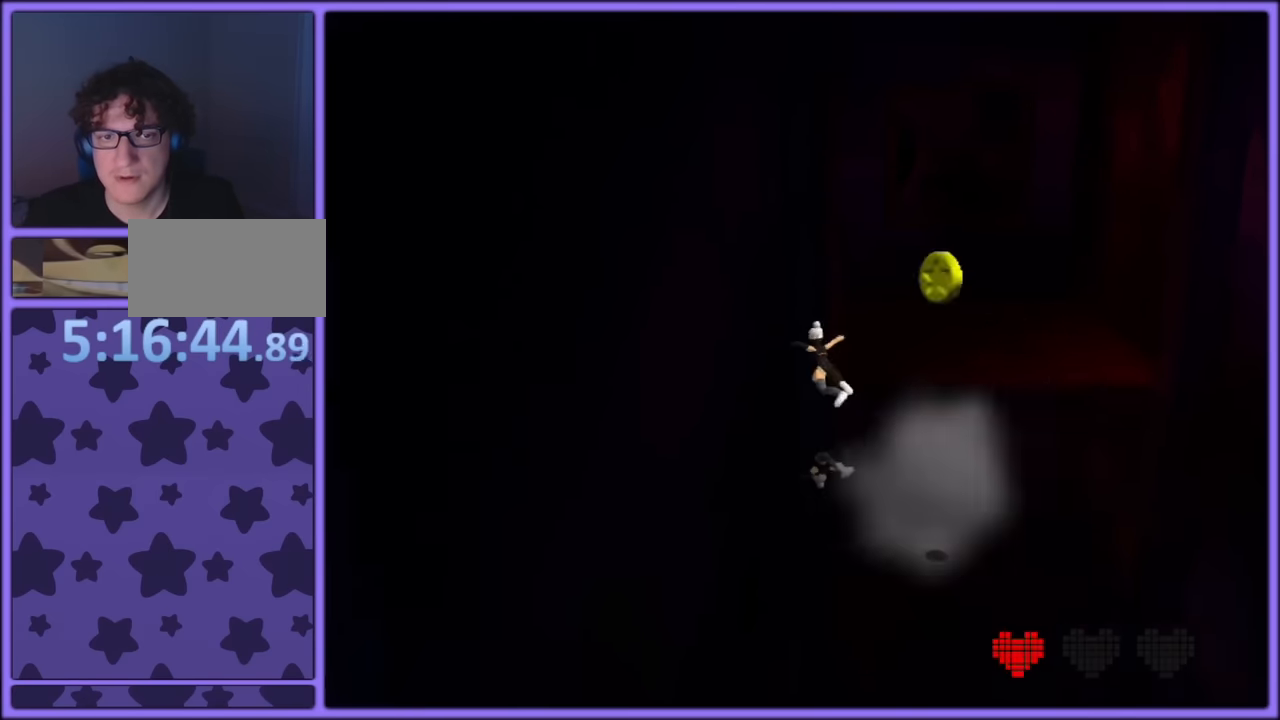
{"buttons": [], "left_stick": "up-left", "button_events": [[100, "C_RIGHT", "down"], [200, "C_RIGHT", "up"], [350, "C_RIGHT", "down"], [500, "C_RIGHT", "up"]]}